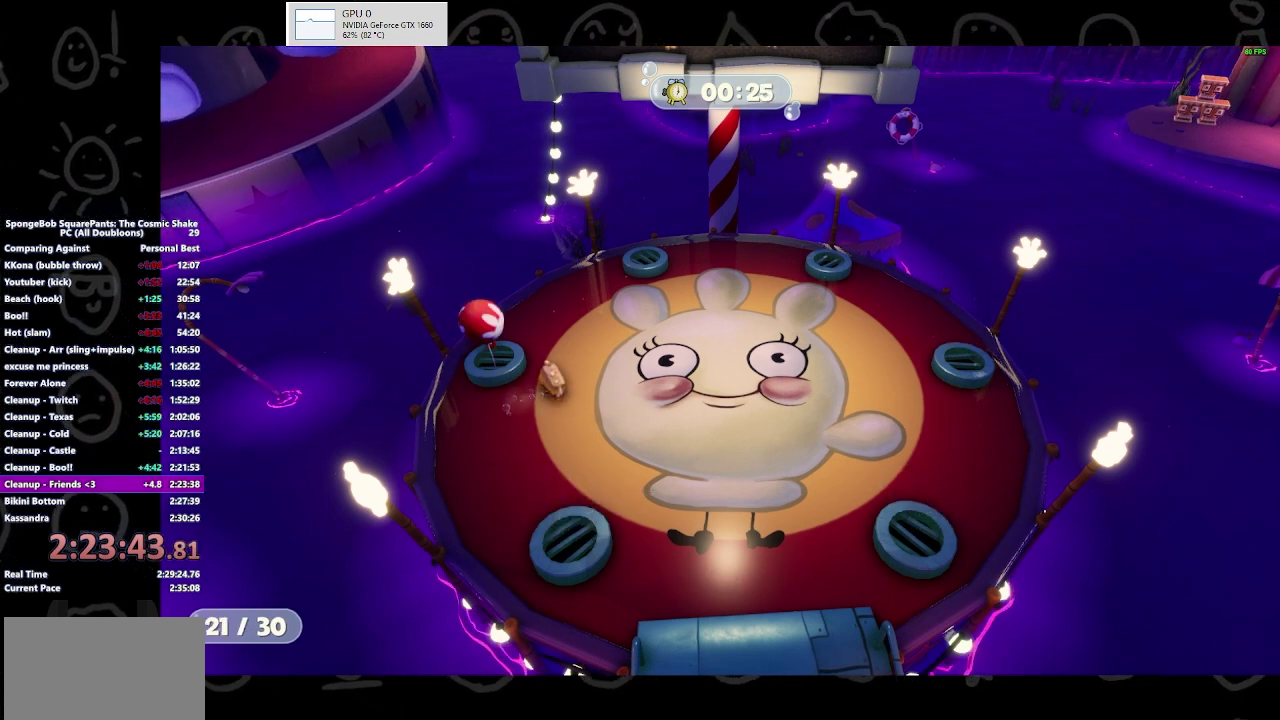
Gameplay with a controller (Xbox layout); each line is a JSON object with the inputs held at the frame after it. "events" lists button and stick changes between this image and that frame as [ms after this image, input, new state], when the widget could be followed in between. Not read: L3 R2 R3.
{"buttons": [], "left_stick": "center", "right_stick": "center", "events": [[100, "left_stick", "up-left"], [167, "A", "down"], [233, "left_stick", "left"], [267, "A", "up"], [267, "Y", "down"], [400, "Y", "up"], [433, "left_stick", "center"]]}
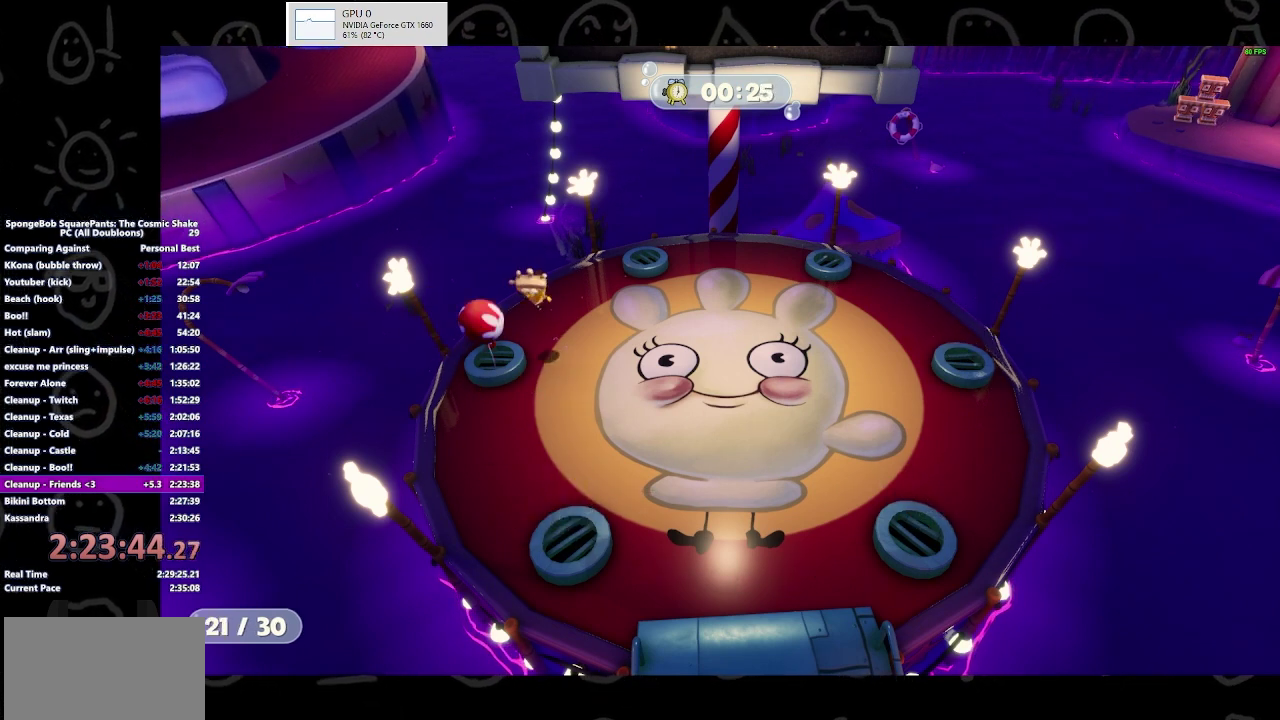
{"buttons": [], "left_stick": "right", "right_stick": "center", "events": [[133, "left_stick", "right"]]}
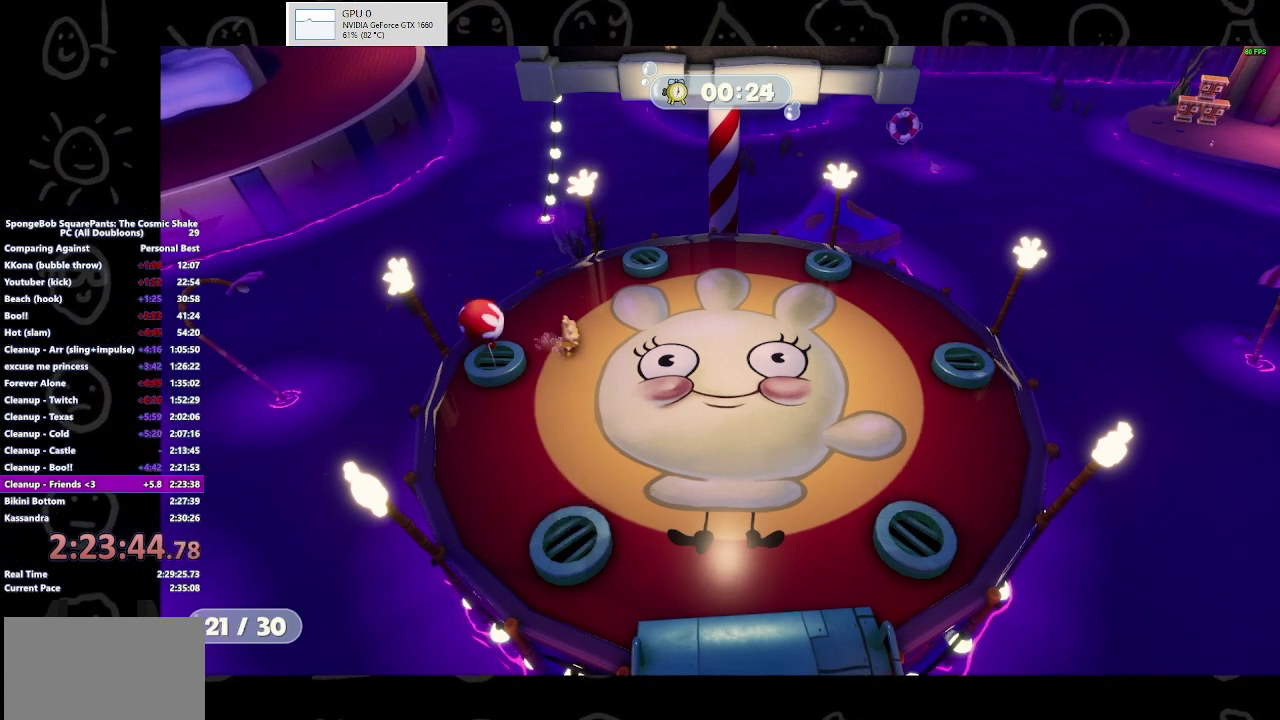
{"buttons": ["Y"], "left_stick": "left", "right_stick": "center", "events": [[300, "A", "down"], [300, "left_stick", "left"], [433, "A", "up"], [500, "Y", "down"]]}
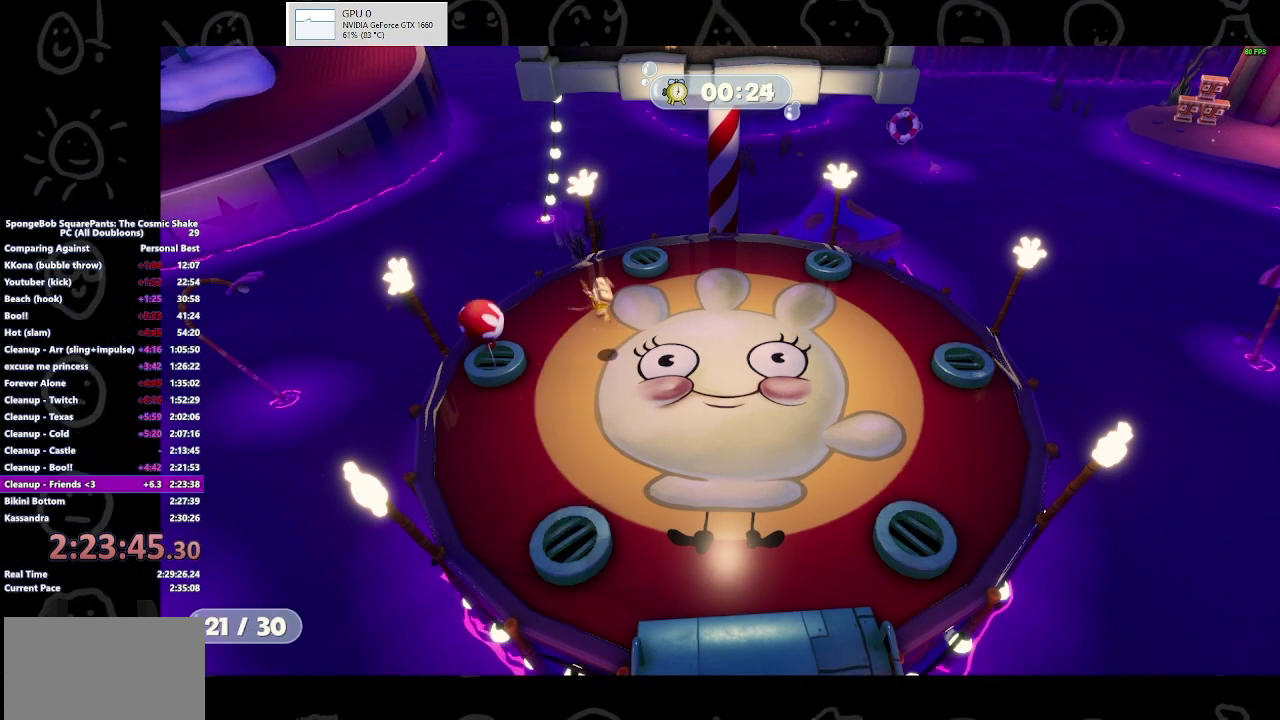
{"buttons": [], "left_stick": "right", "right_stick": "center", "events": [[133, "Y", "up"], [200, "left_stick", "center"], [267, "left_stick", "right"]]}
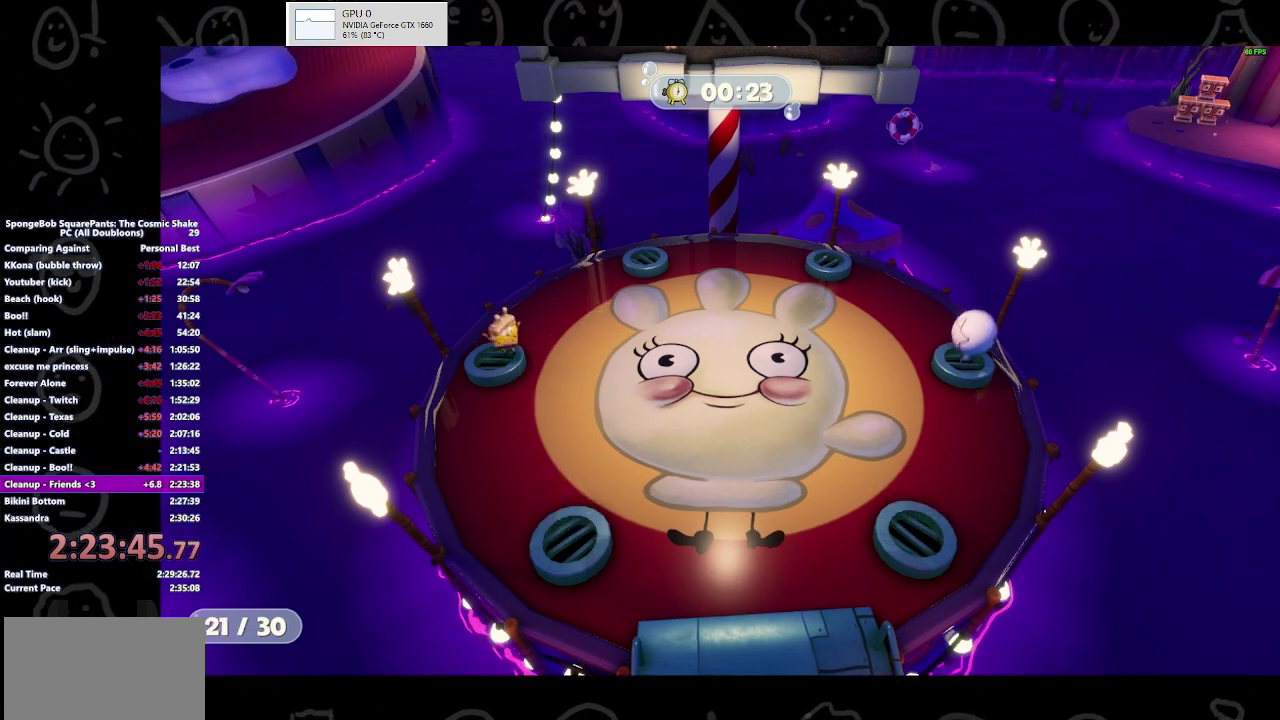
{"buttons": [], "left_stick": "right", "right_stick": "center", "events": []}
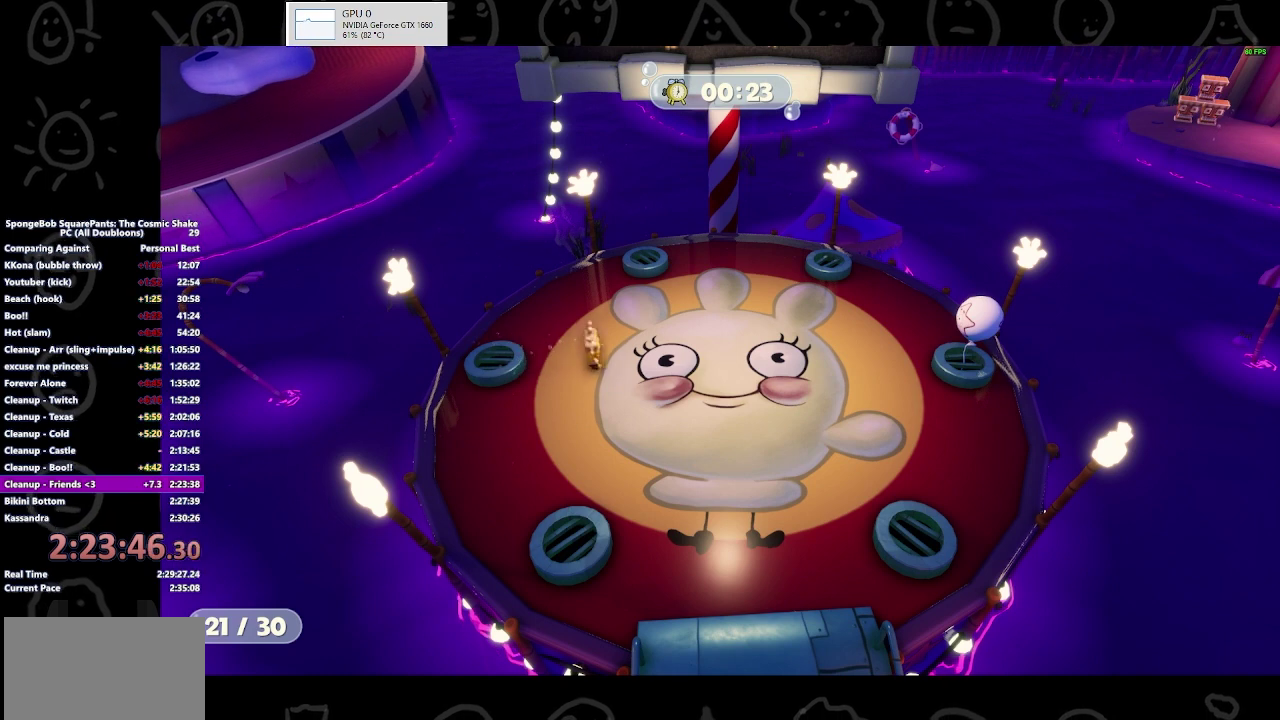
{"buttons": [], "left_stick": "right", "right_stick": "center", "events": []}
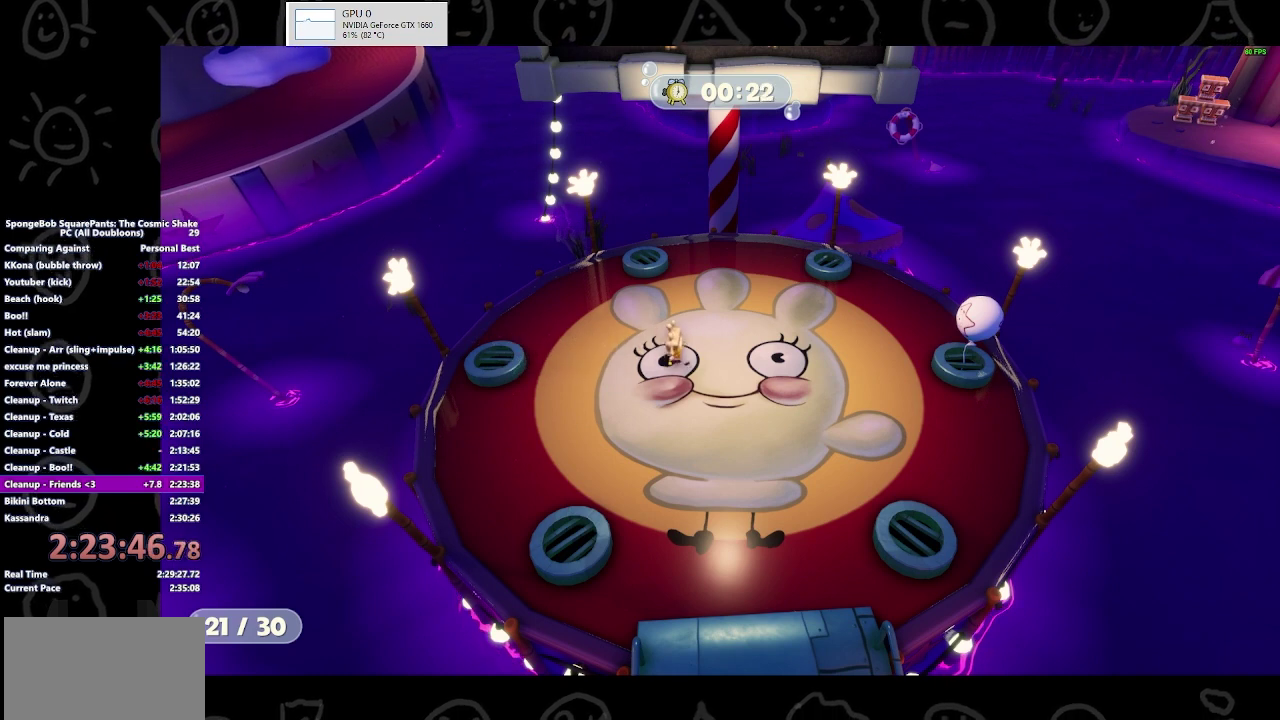
{"buttons": [], "left_stick": "center", "right_stick": "center", "events": [[267, "left_stick", "up-right"], [367, "left_stick", "up"], [433, "left_stick", "center"]]}
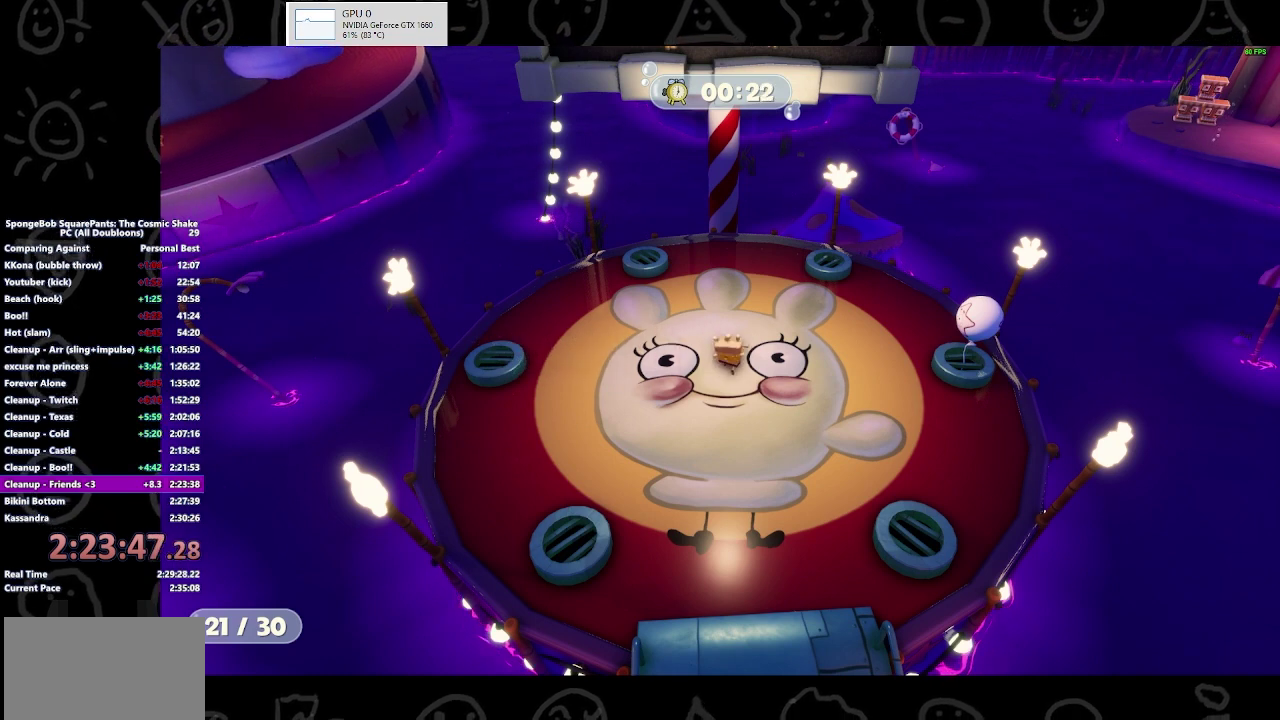
{"buttons": [], "left_stick": "center", "right_stick": "center", "events": []}
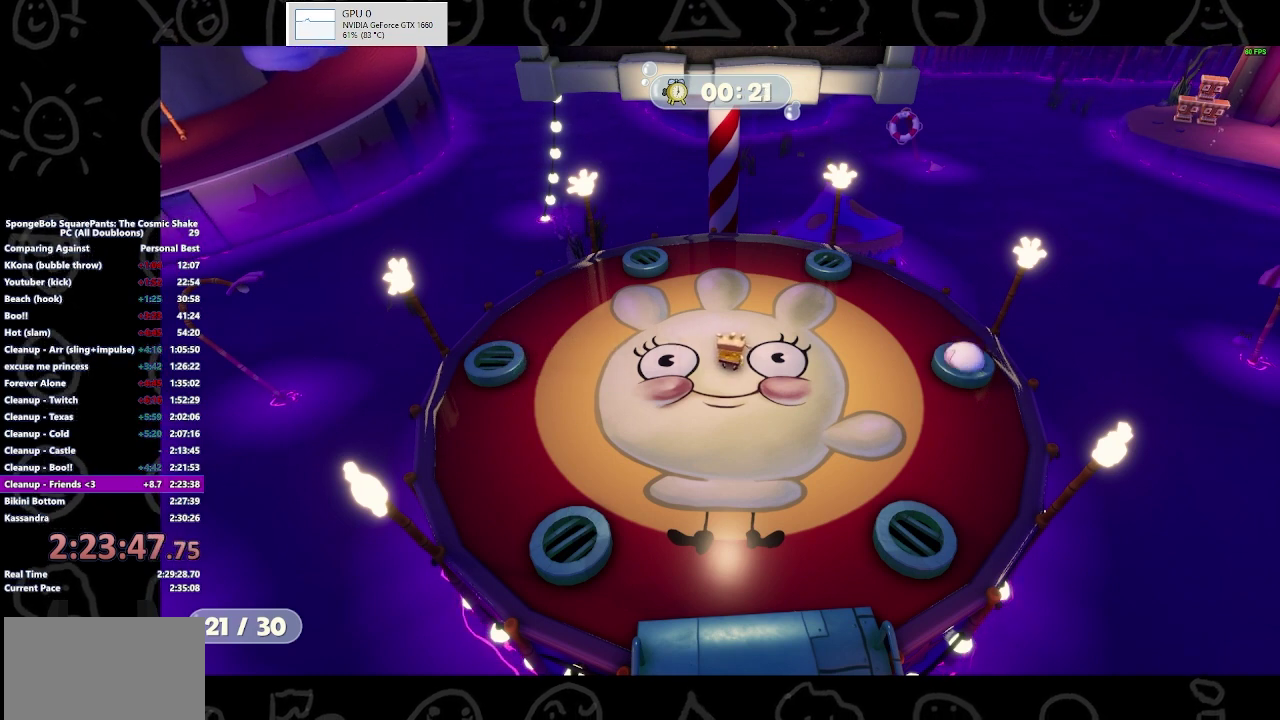
{"buttons": [], "left_stick": "left", "right_stick": "center", "events": [[500, "left_stick", "left"]]}
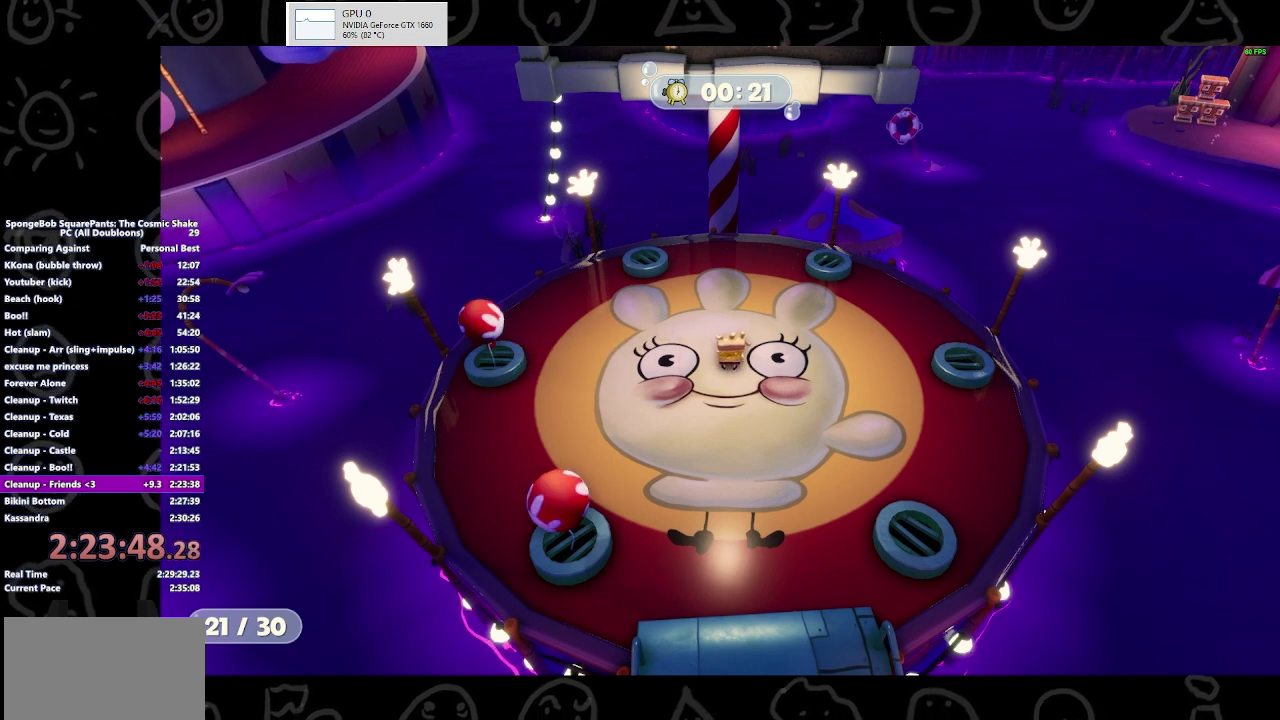
{"buttons": [], "left_stick": "down-left", "right_stick": "center", "events": [[67, "A", "down"], [167, "A", "up"], [233, "Y", "down"], [333, "Y", "up"], [400, "left_stick", "down-left"]]}
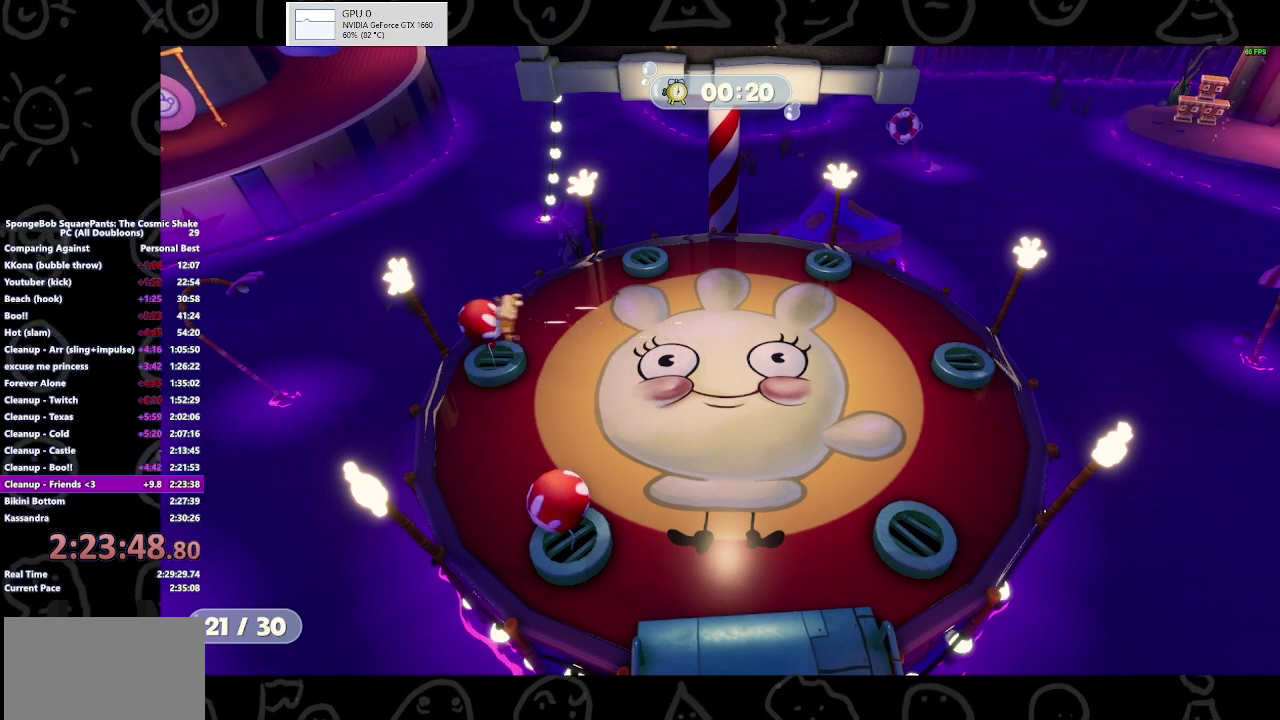
{"buttons": [], "left_stick": "down", "right_stick": "center", "events": [[100, "left_stick", "down"], [200, "left_stick", "down-right"], [433, "left_stick", "down"]]}
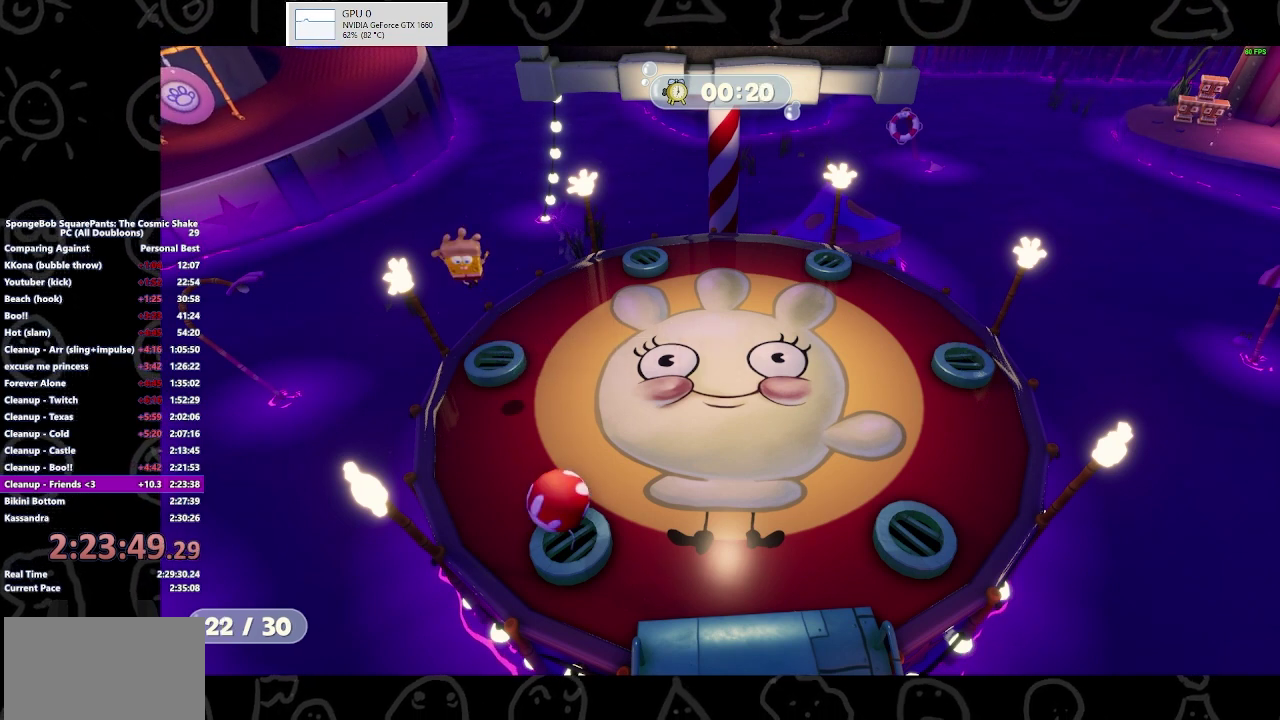
{"buttons": [], "left_stick": "up-right", "right_stick": "center", "events": [[100, "Y", "down"], [167, "Y", "up"], [267, "Y", "down"], [267, "left_stick", "down-right"], [333, "Y", "up"], [367, "left_stick", "right"], [467, "left_stick", "up-right"]]}
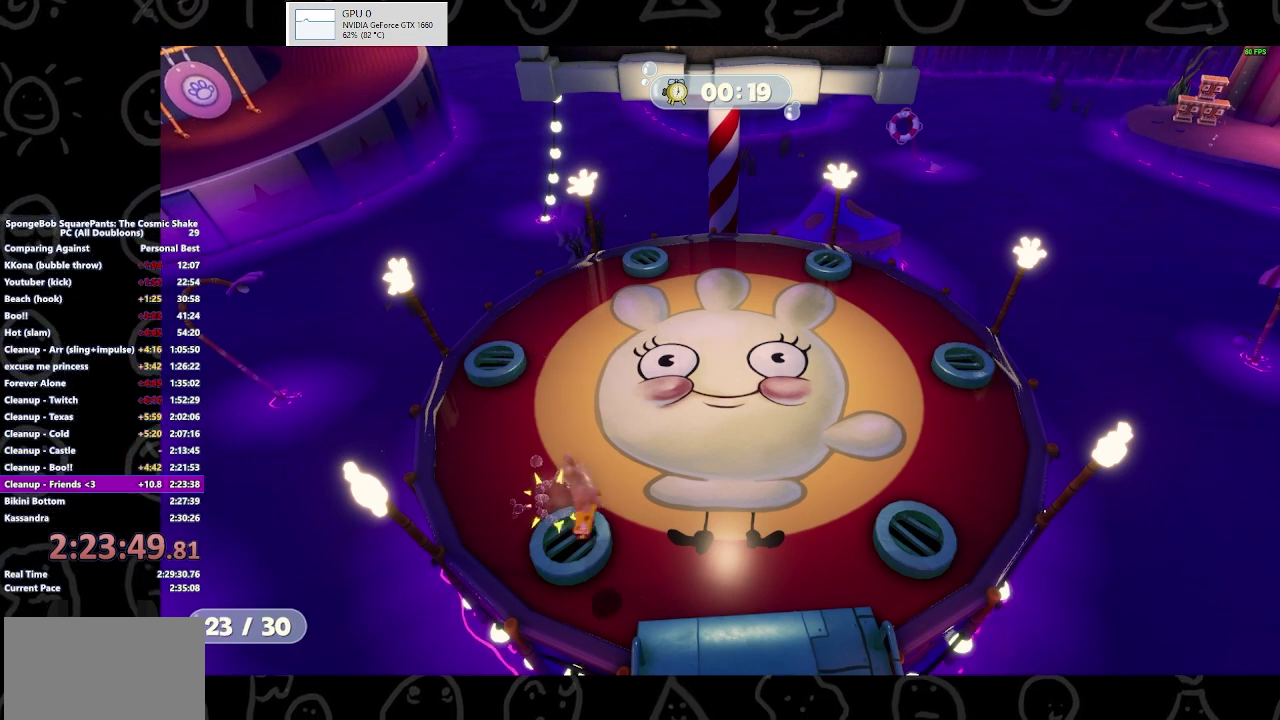
{"buttons": [], "left_stick": "up", "right_stick": "center", "events": [[400, "left_stick", "up"]]}
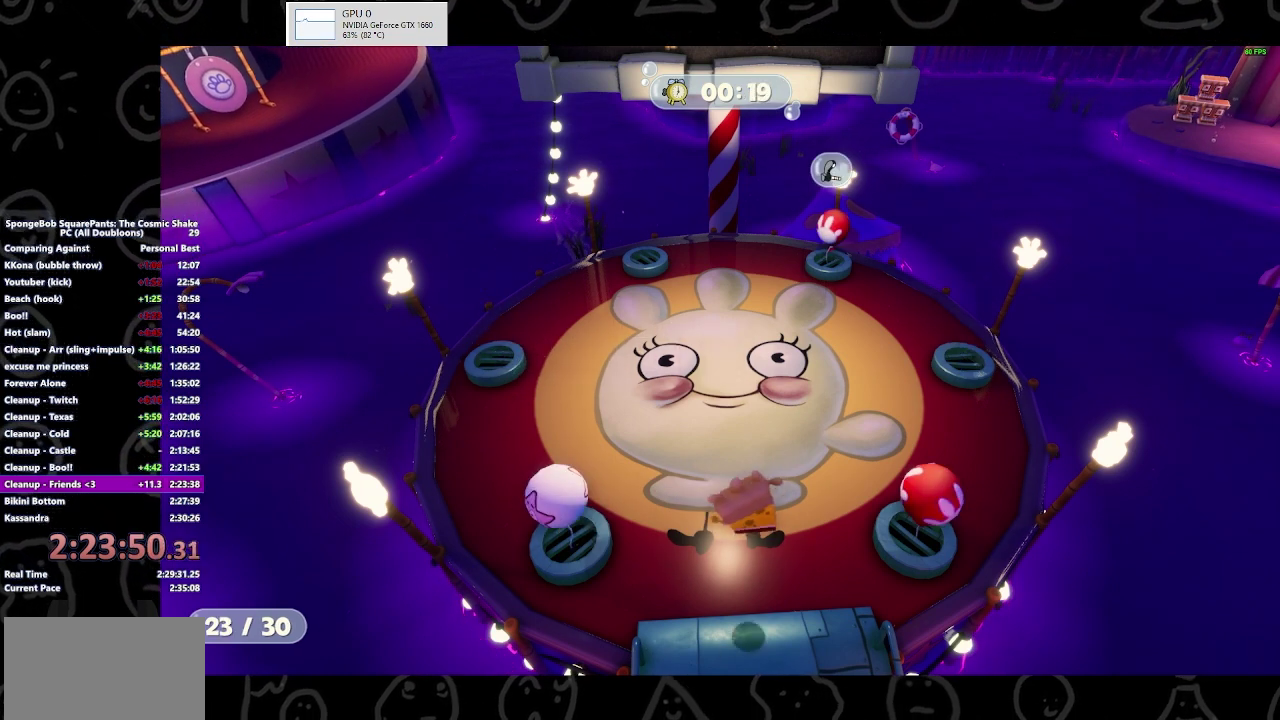
{"buttons": [], "left_stick": "right", "right_stick": "center", "events": [[67, "left_stick", "up-right"], [167, "left_stick", "right"], [267, "Y", "down"], [400, "Y", "up"]]}
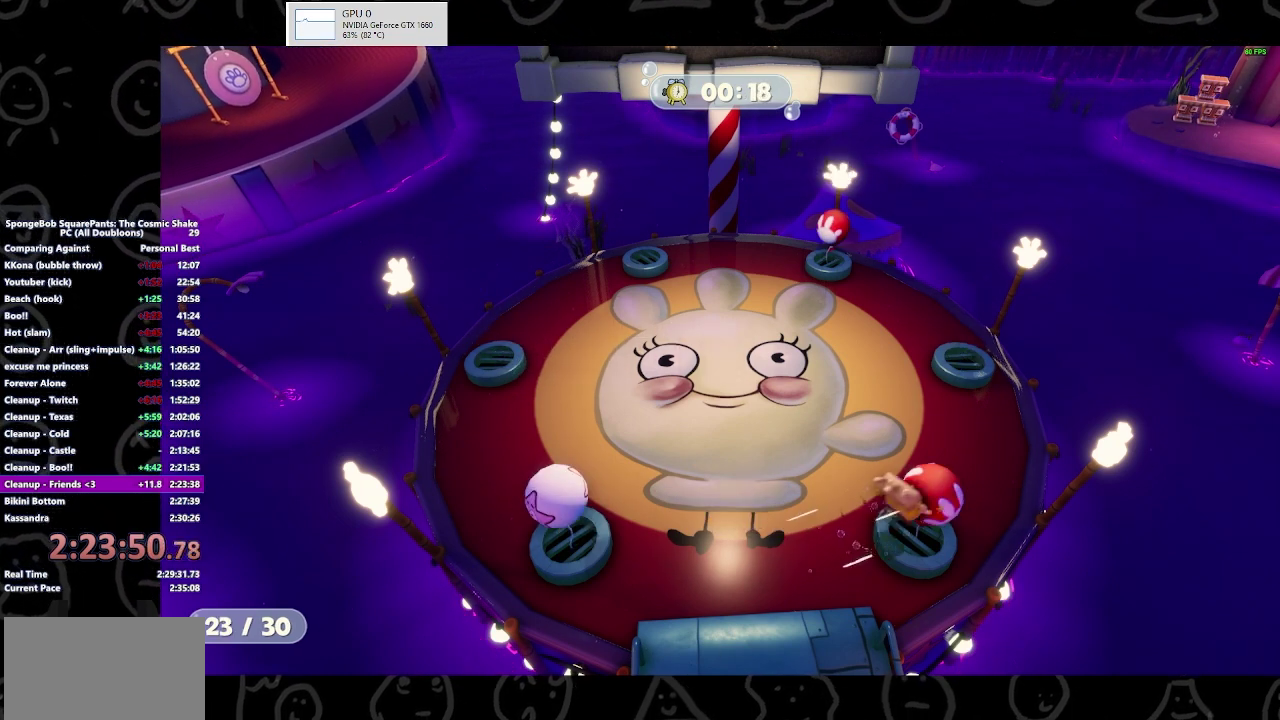
{"buttons": [], "left_stick": "up-left", "right_stick": "center", "events": [[33, "left_stick", "up-right"], [133, "left_stick", "up"], [200, "left_stick", "up-left"]]}
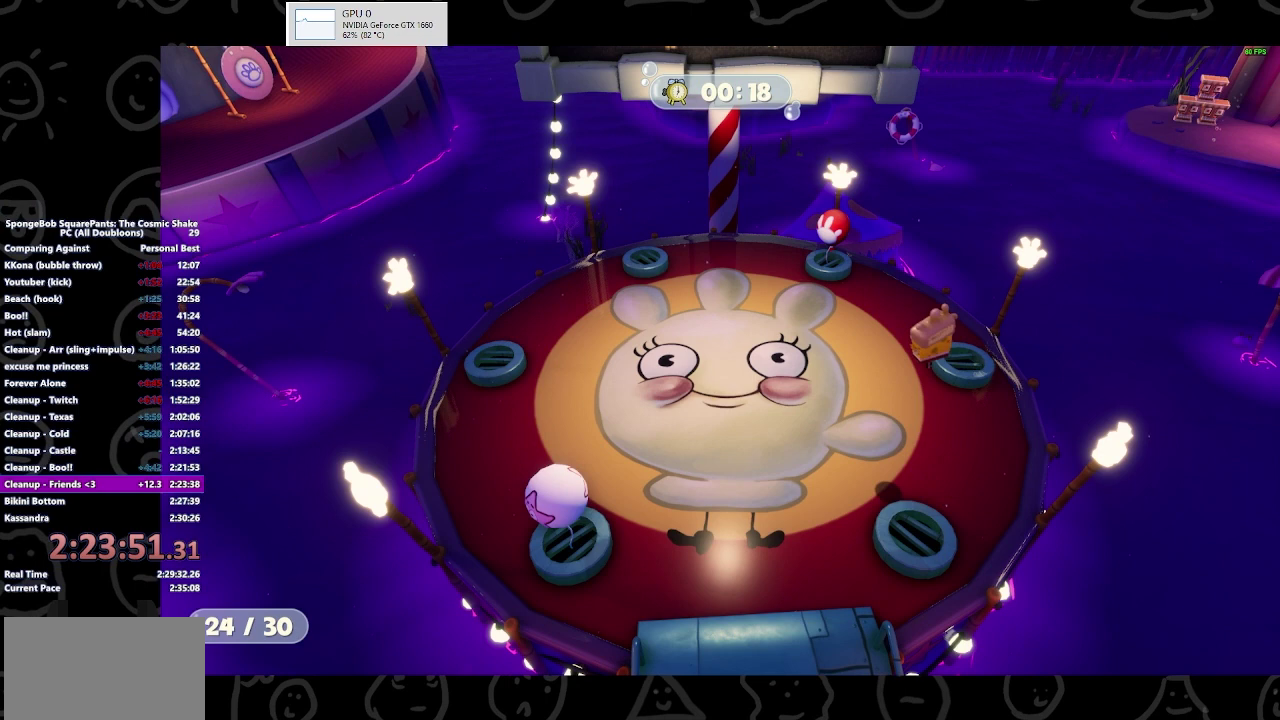
{"buttons": [], "left_stick": "left", "right_stick": "center", "events": [[100, "Y", "down"], [200, "Y", "up"], [467, "left_stick", "left"]]}
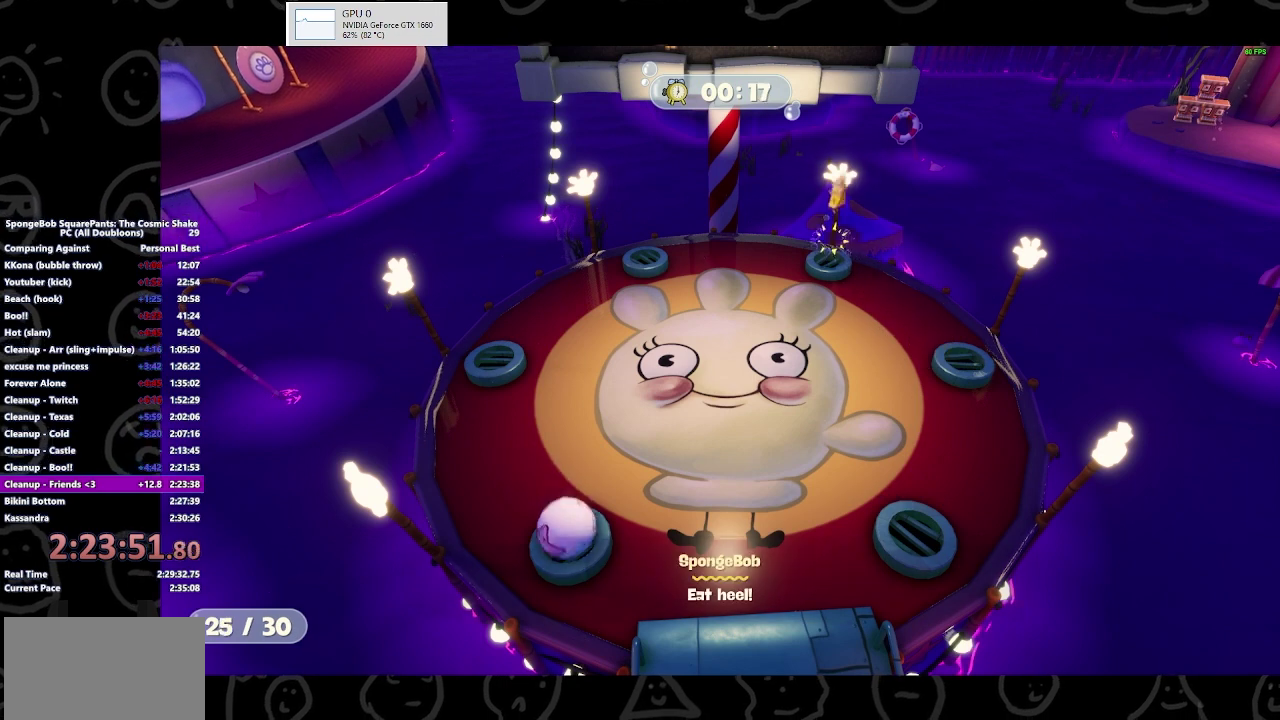
{"buttons": [], "left_stick": "left", "right_stick": "center", "events": [[33, "left_stick", "down-left"], [467, "left_stick", "left"]]}
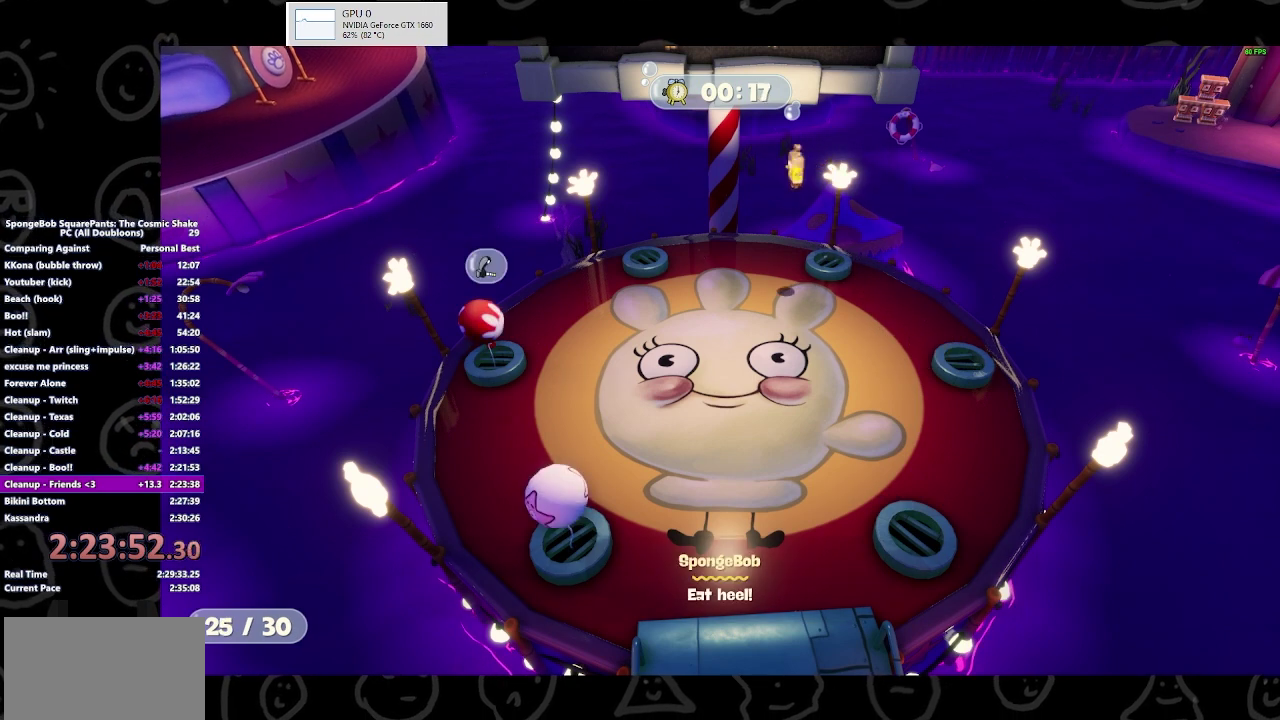
{"buttons": [], "left_stick": "down", "right_stick": "center", "events": [[167, "Y", "down"], [300, "Y", "up"], [433, "left_stick", "down-left"], [500, "left_stick", "down"]]}
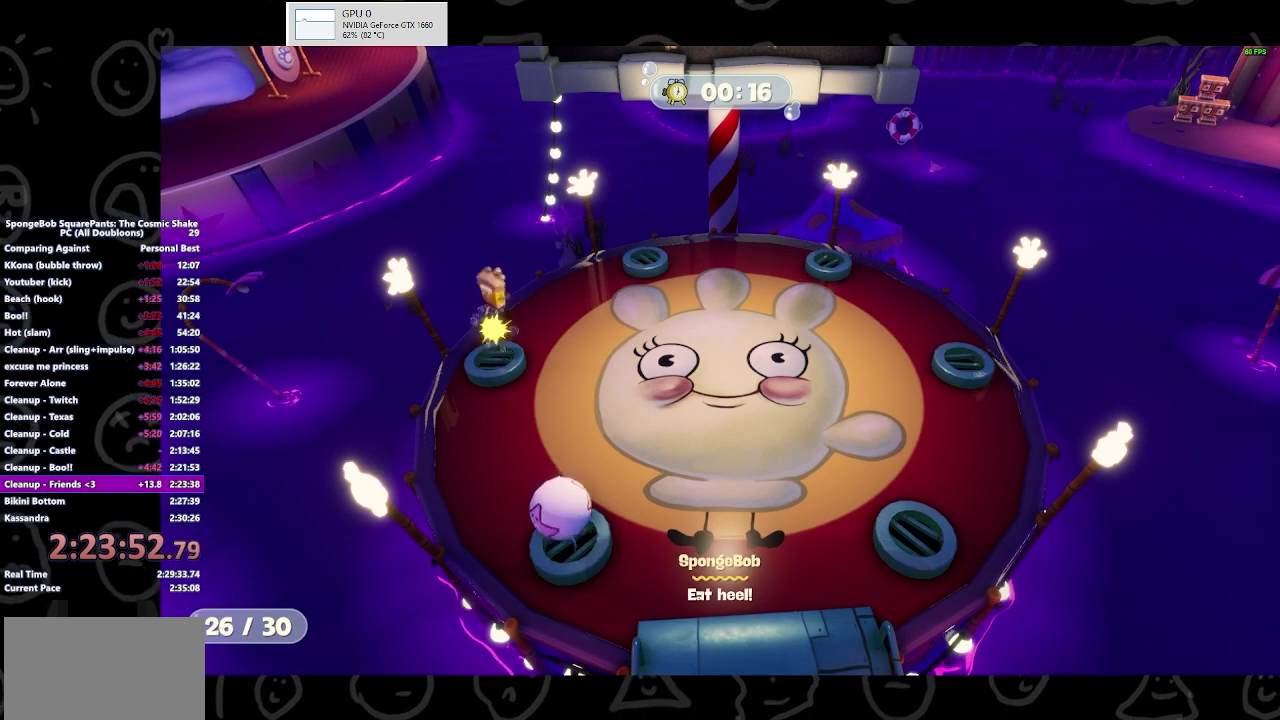
{"buttons": [], "left_stick": "right", "right_stick": "center", "events": [[100, "left_stick", "right"]]}
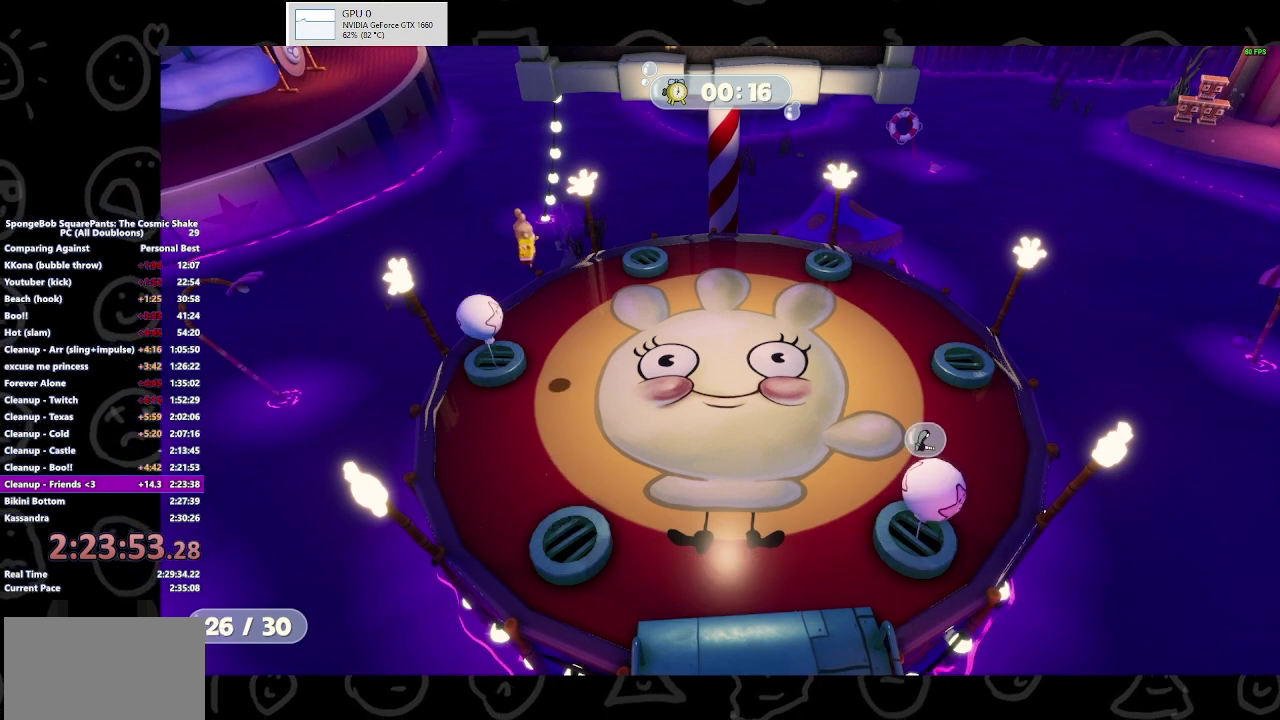
{"buttons": [], "left_stick": "up-right", "right_stick": "center", "events": [[367, "left_stick", "up-right"]]}